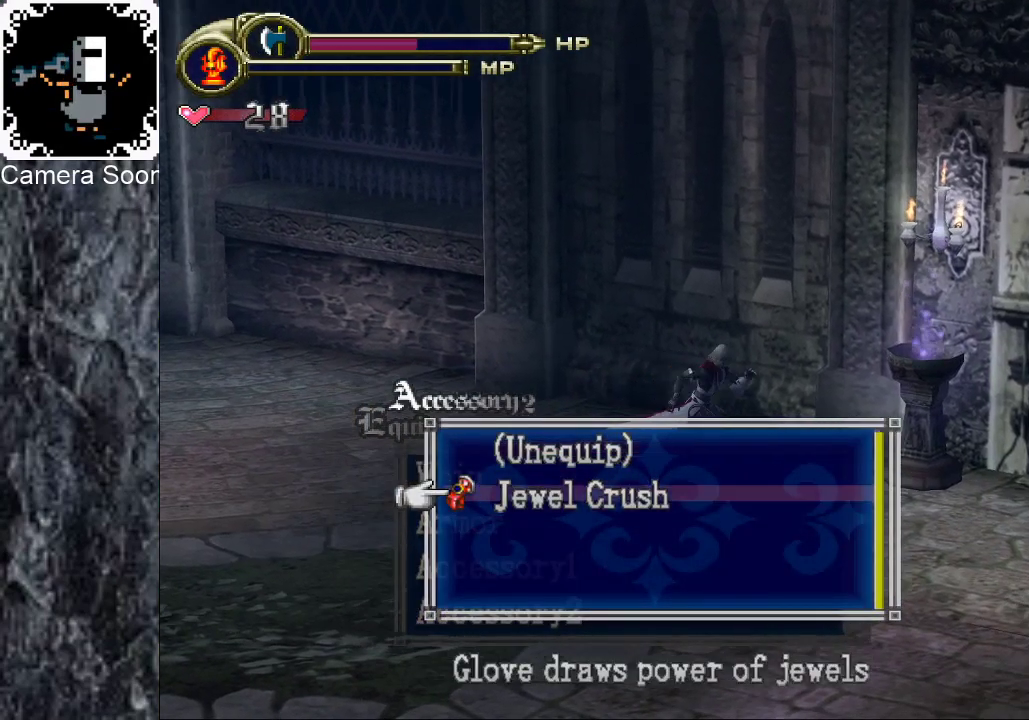
Gameplay with a controller (Xbox layout); each line is a JSON object with the inputs held at the frame after it. "events" lists button and stick changes between this image and that frame as [ms after this image, input, new state], when the widget could be followed in between.
{"buttons": [], "left_stick": "right", "right_stick": "center", "events": [[20, "A", "down"], [140, "A", "up"]]}
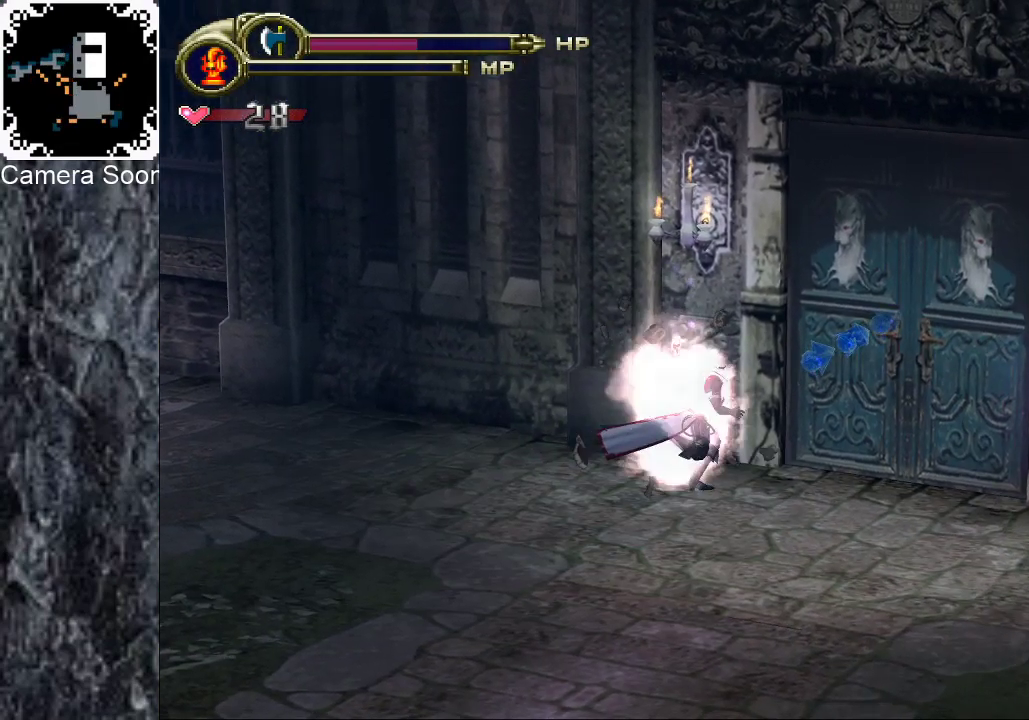
{"buttons": [], "left_stick": "up-right", "right_stick": "center", "events": [[320, "left_stick", "up-right"], [380, "X", "down"], [480, "X", "up"]]}
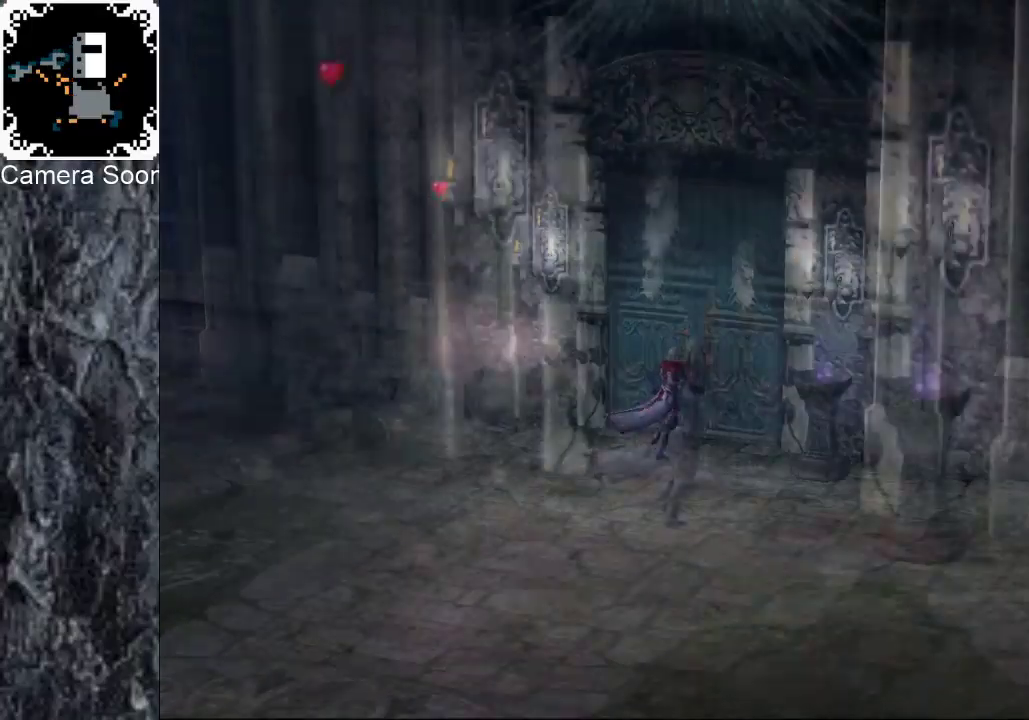
{"buttons": [], "left_stick": "center", "right_stick": "center", "events": [[140, "left_stick", "up"], [200, "left_stick", "center"]]}
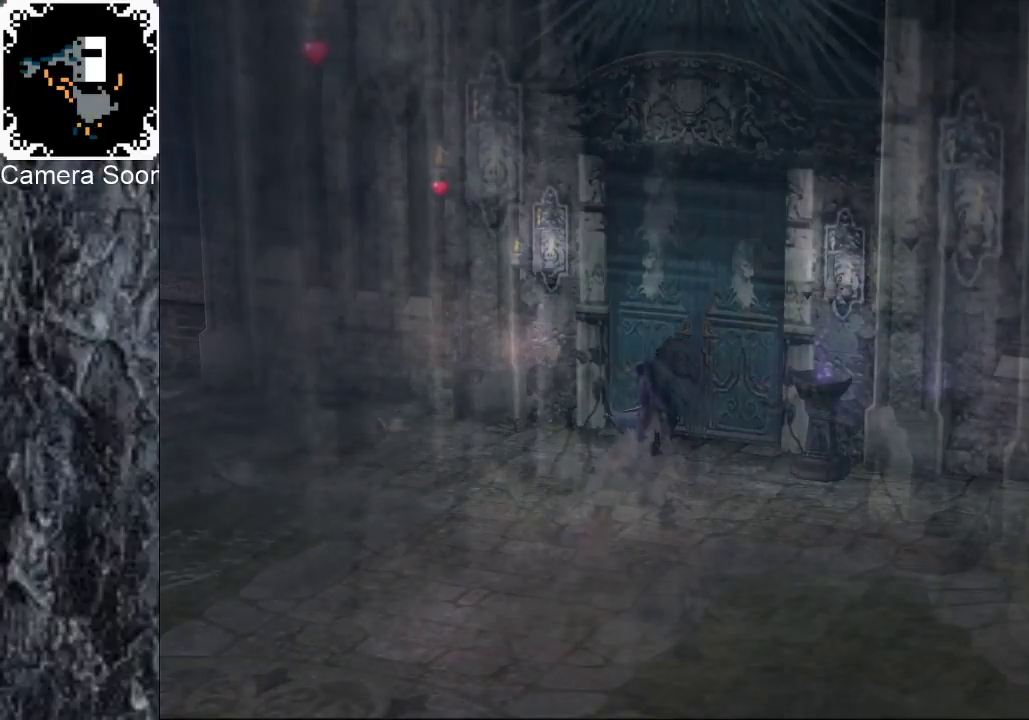
{"buttons": [], "left_stick": "center", "right_stick": "center", "events": []}
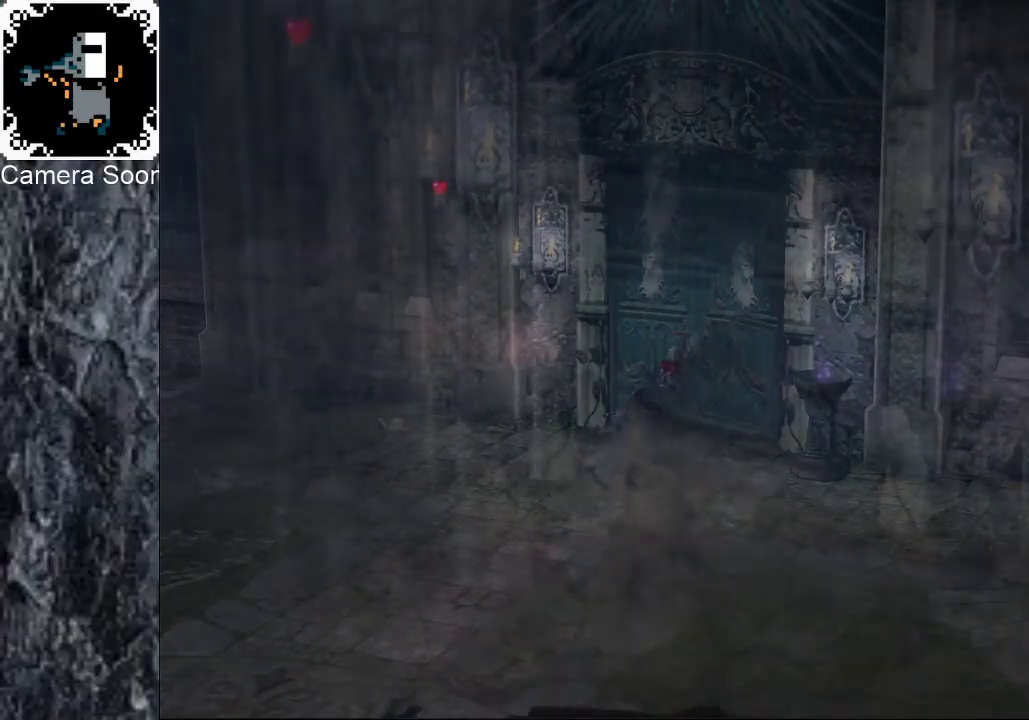
{"buttons": [], "left_stick": "down", "right_stick": "center", "events": [[280, "left_stick", "down"]]}
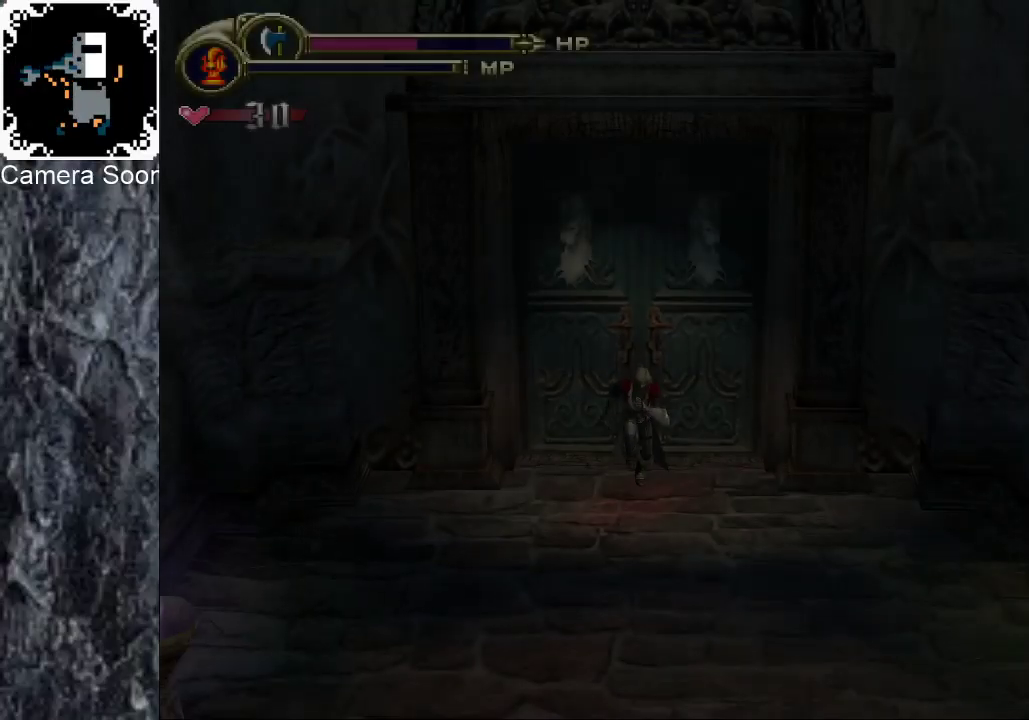
{"buttons": [], "left_stick": "down", "right_stick": "center", "events": [[160, "right_stick", "up"], [260, "right_stick", "center"]]}
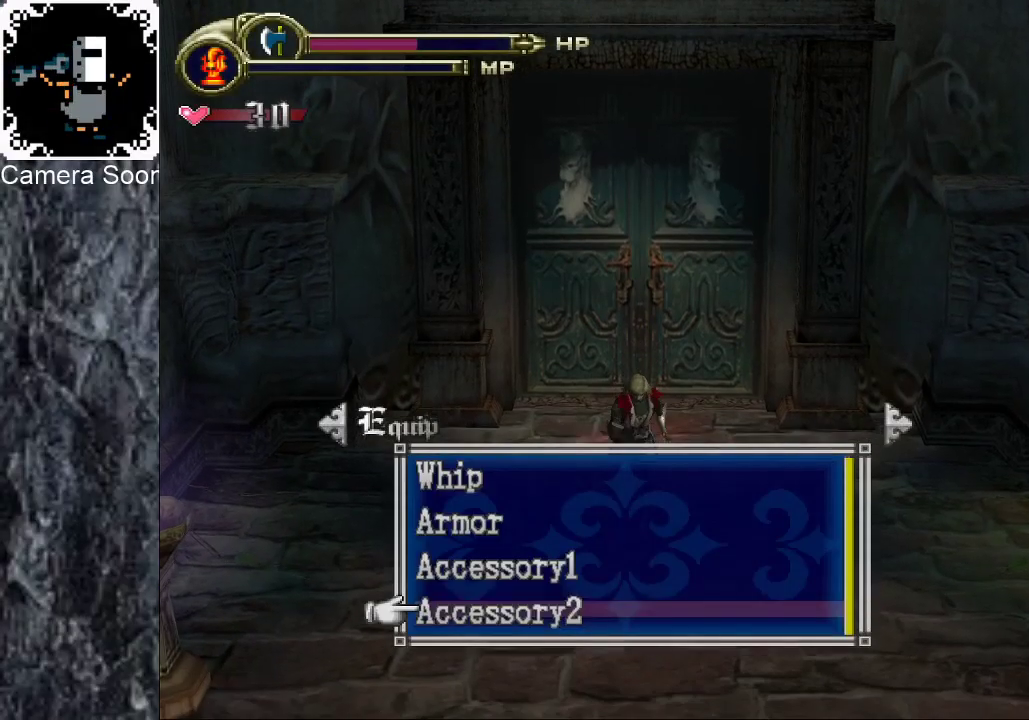
{"buttons": [], "left_stick": "down", "right_stick": "center", "events": [[40, "right_stick", "right"], [180, "right_stick", "center"]]}
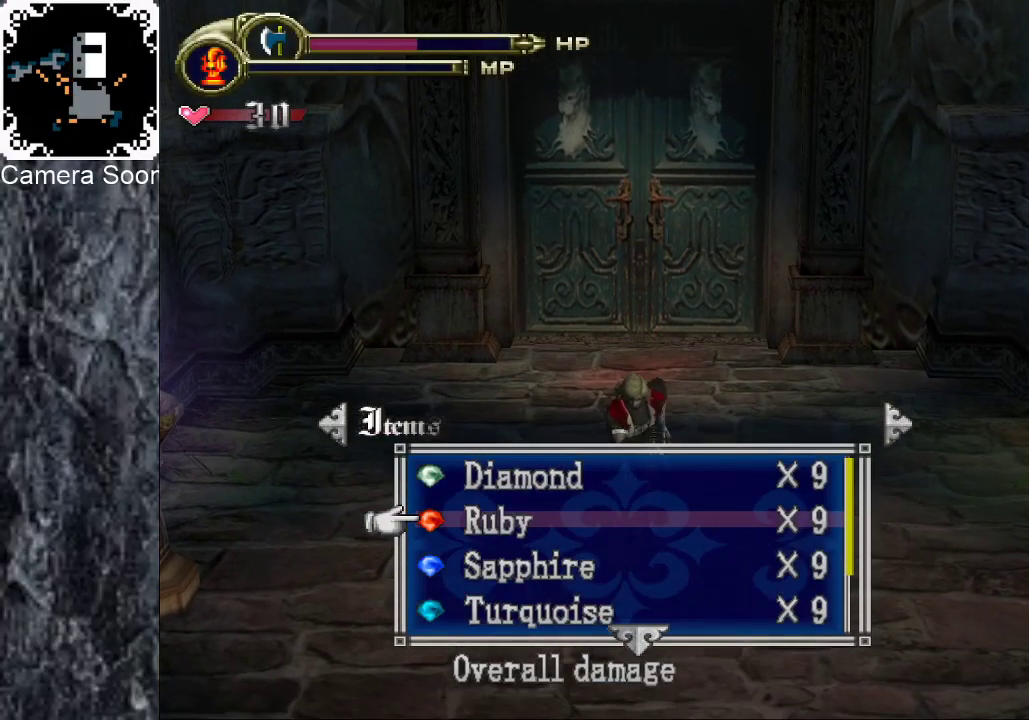
{"buttons": [], "left_stick": "down-right", "right_stick": "center", "events": [[80, "right_stick", "up"], [180, "left_stick", "down-right"], [200, "right_stick", "center"]]}
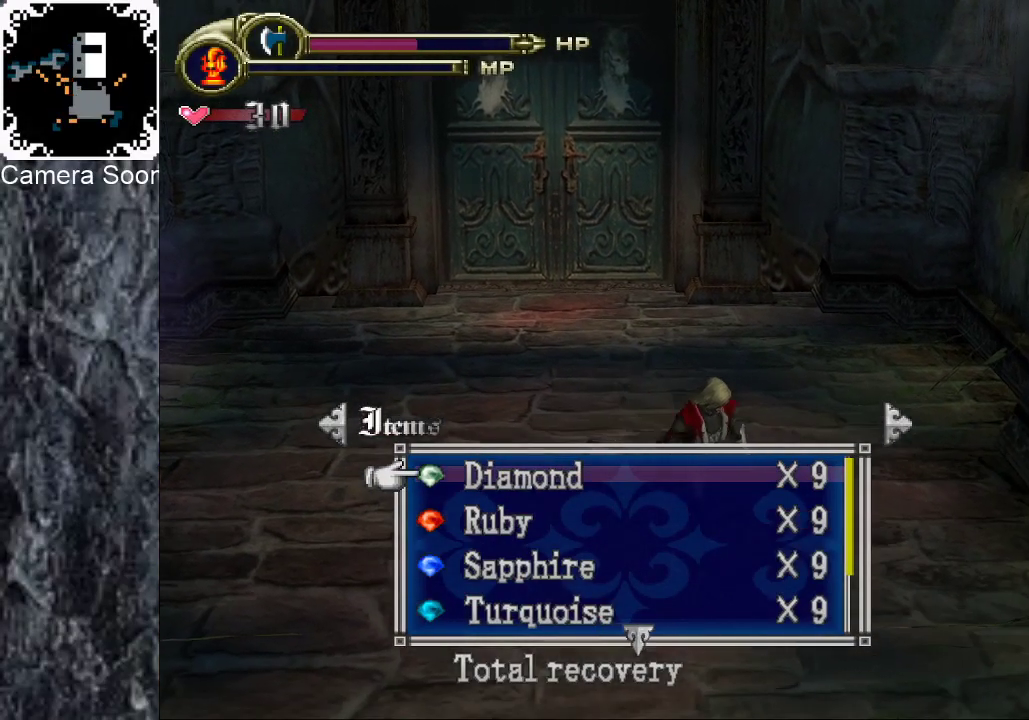
{"buttons": [], "left_stick": "down-right", "right_stick": "center", "events": [[160, "Y", "down"], [260, "Y", "up"]]}
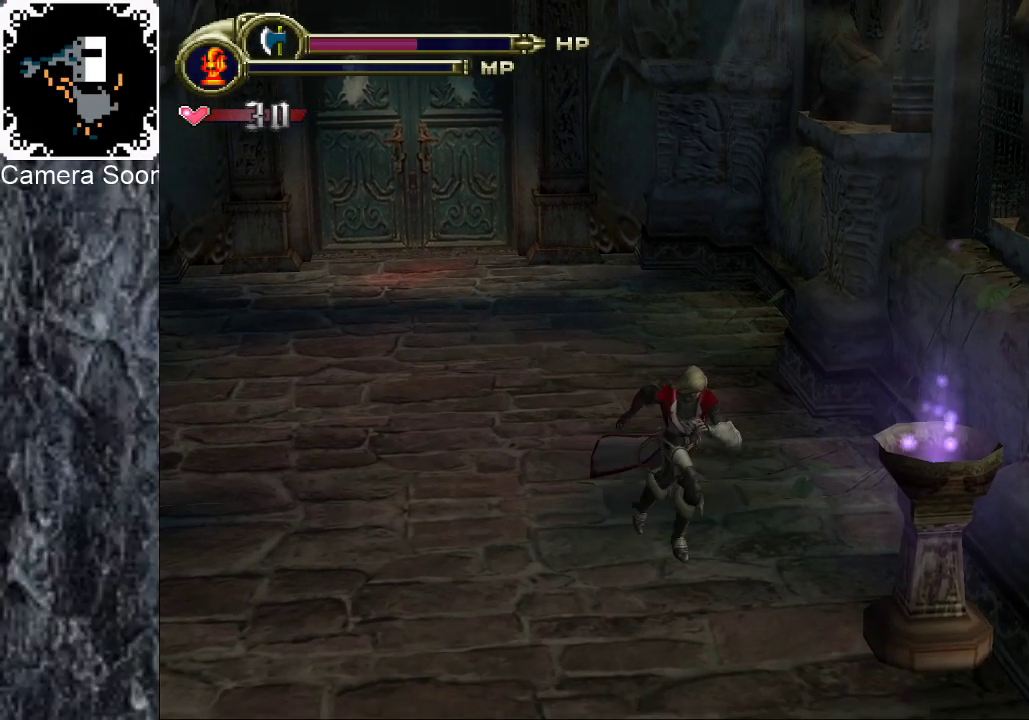
{"buttons": [], "left_stick": "down-right", "right_stick": "center", "events": [[40, "left_stick", "down"], [240, "left_stick", "down-right"]]}
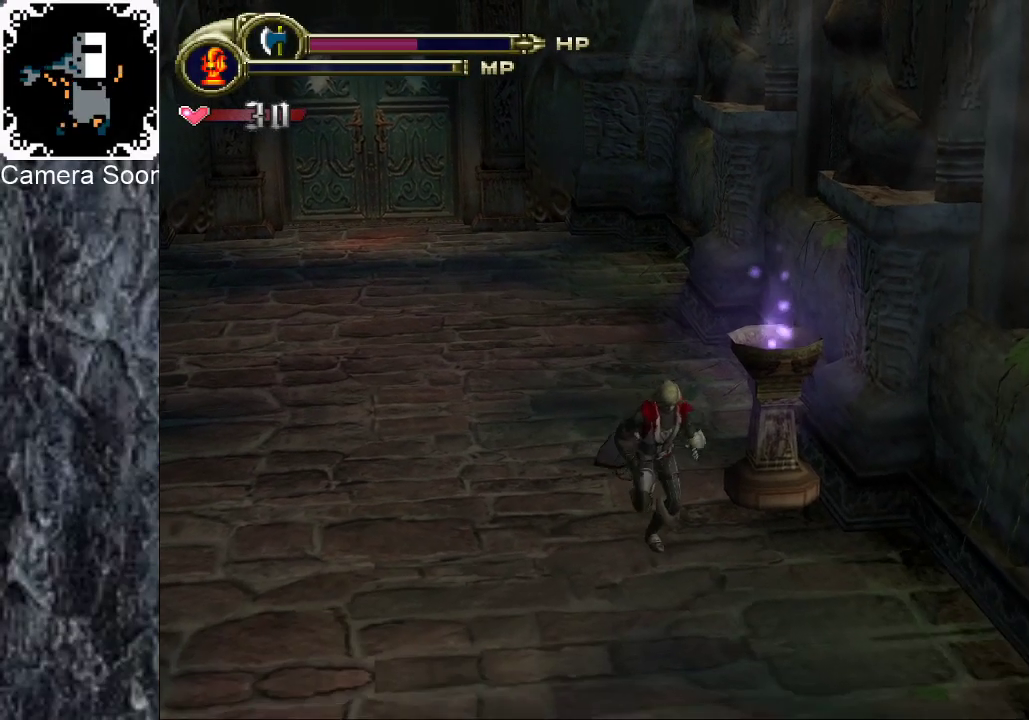
{"buttons": [], "left_stick": "down-right", "right_stick": "center", "events": []}
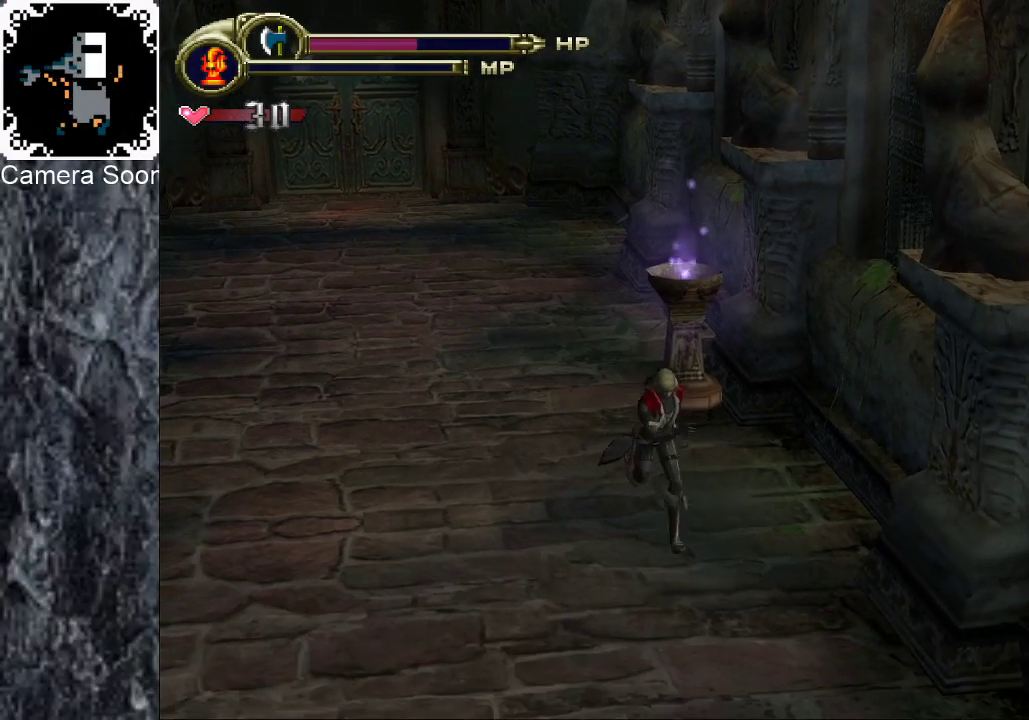
{"buttons": [], "left_stick": "down-right", "right_stick": "center", "events": []}
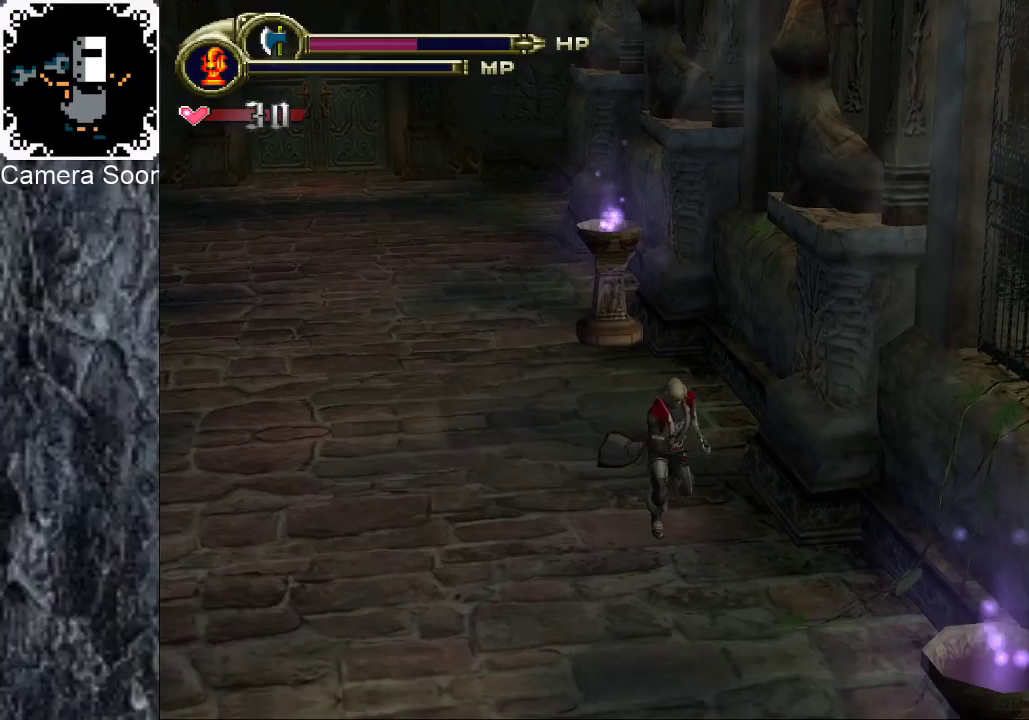
{"buttons": [], "left_stick": "down-right", "right_stick": "center", "events": []}
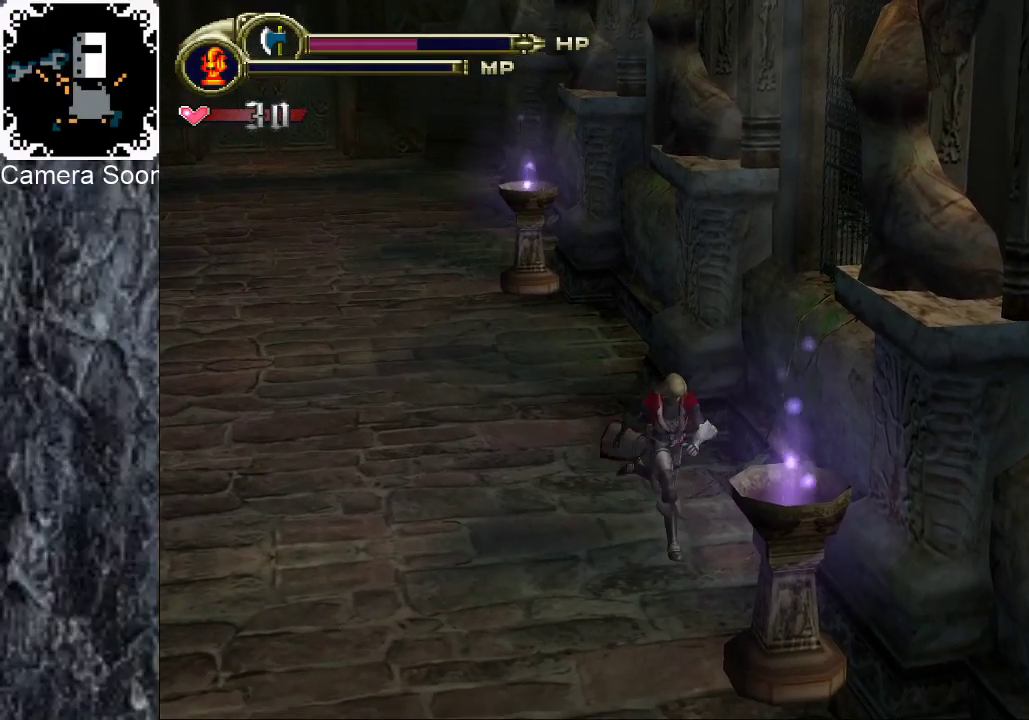
{"buttons": [], "left_stick": "down", "right_stick": "center", "events": [[440, "left_stick", "down"]]}
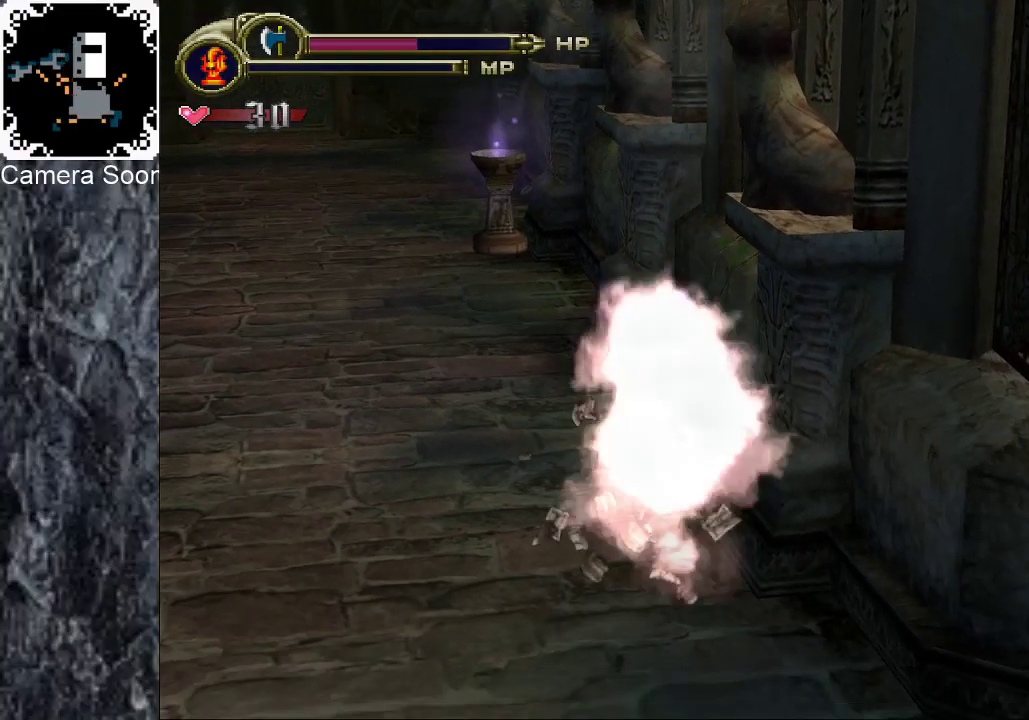
{"buttons": [], "left_stick": "down", "right_stick": "center", "events": []}
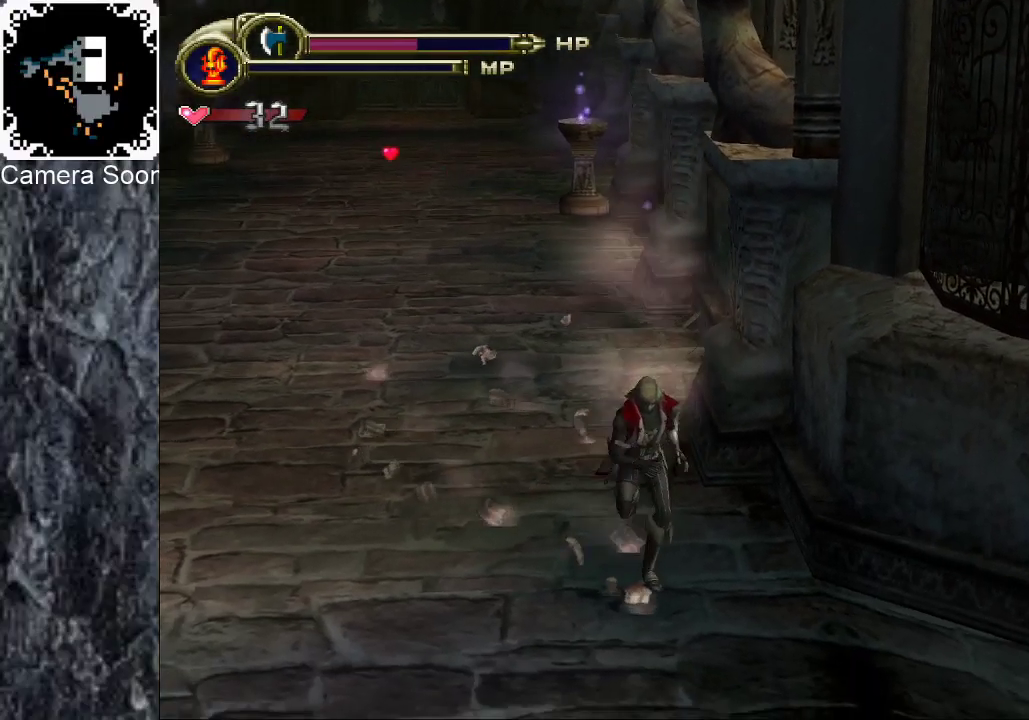
{"buttons": [], "left_stick": "down", "right_stick": "center", "events": []}
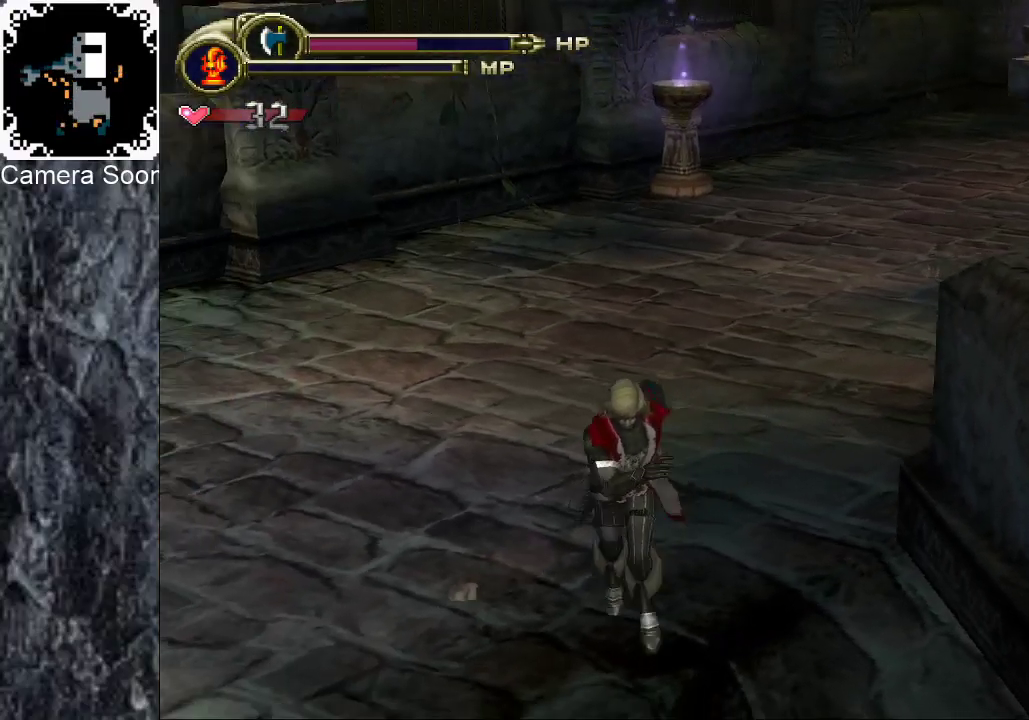
{"buttons": [], "left_stick": "down", "right_stick": "center", "events": []}
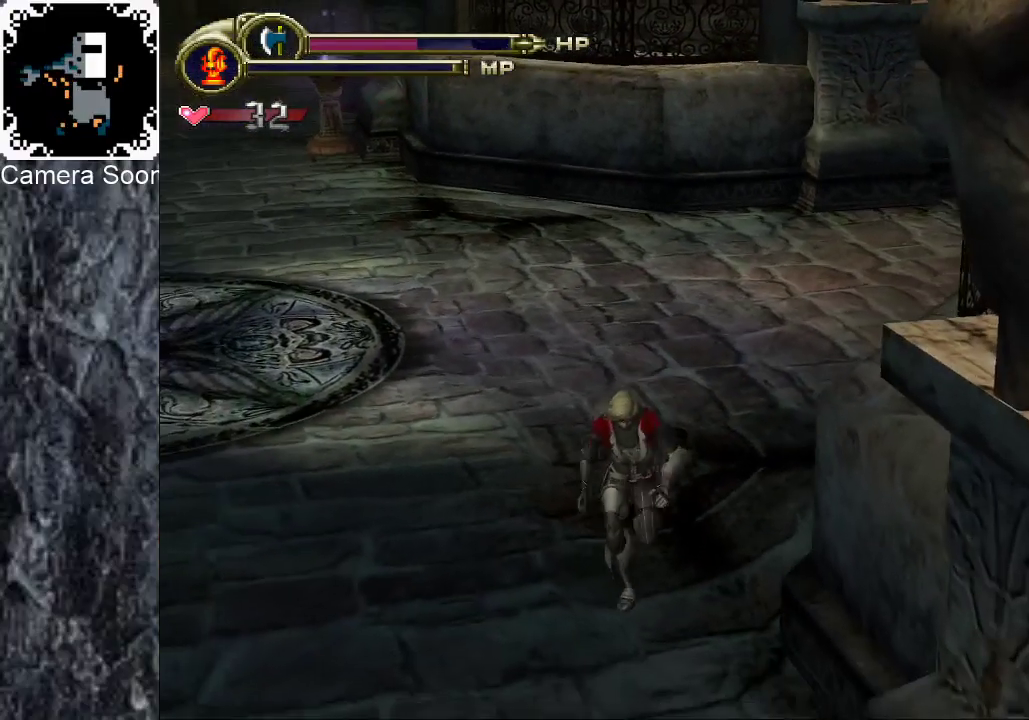
{"buttons": [], "left_stick": "down", "right_stick": "center", "events": []}
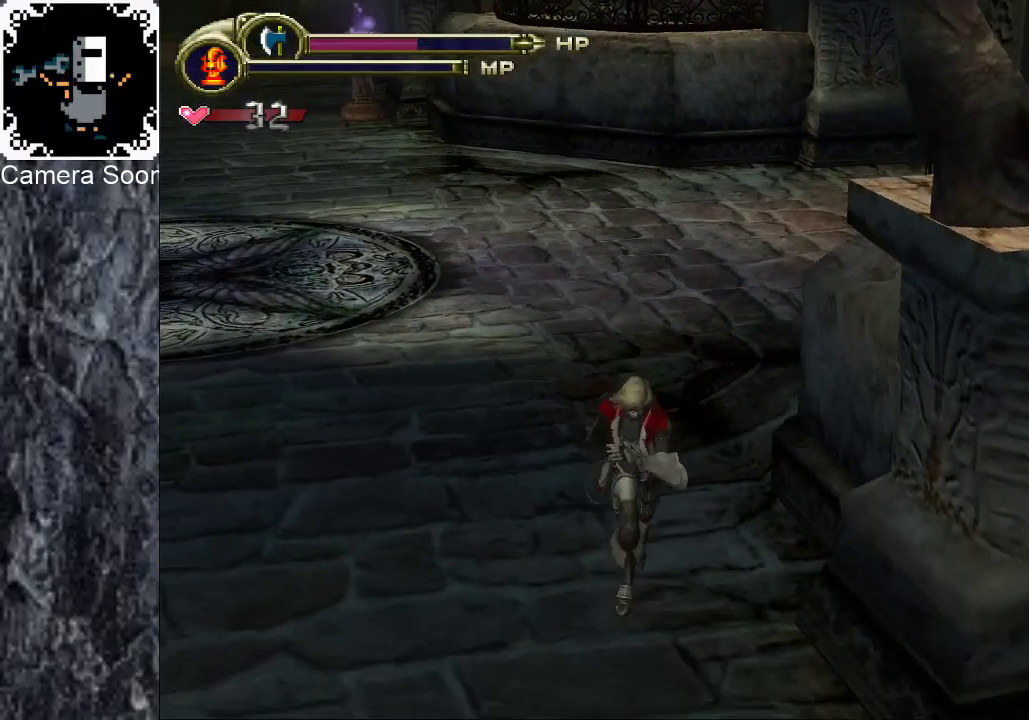
{"buttons": [], "left_stick": "down-right", "right_stick": "center", "events": [[320, "left_stick", "down-right"]]}
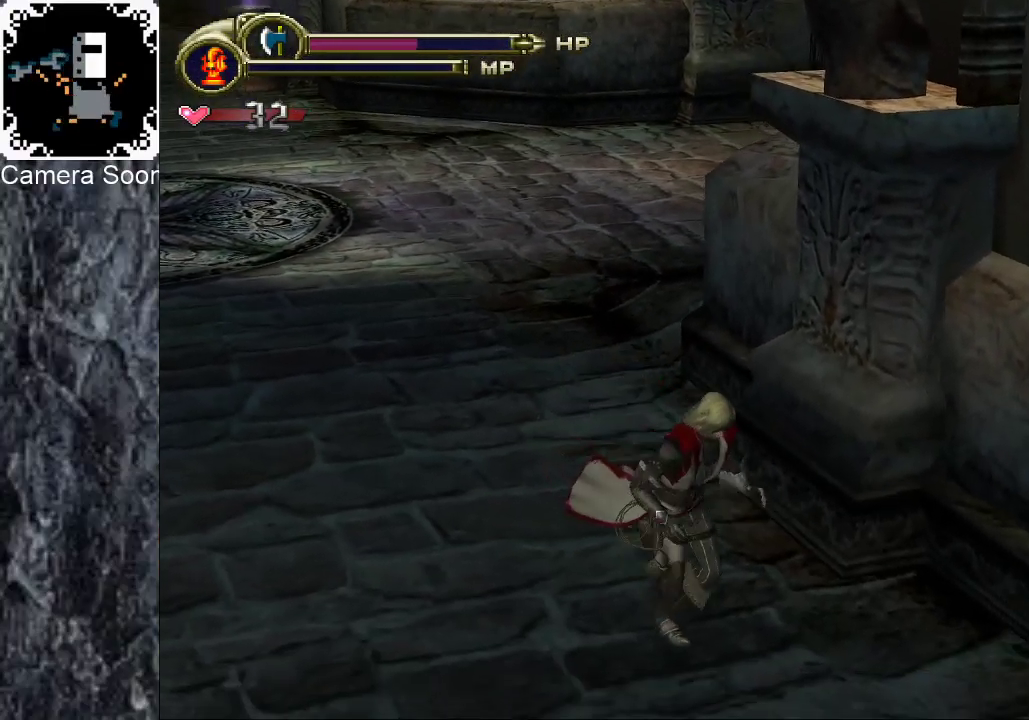
{"buttons": [], "left_stick": "down-right", "right_stick": "center", "events": []}
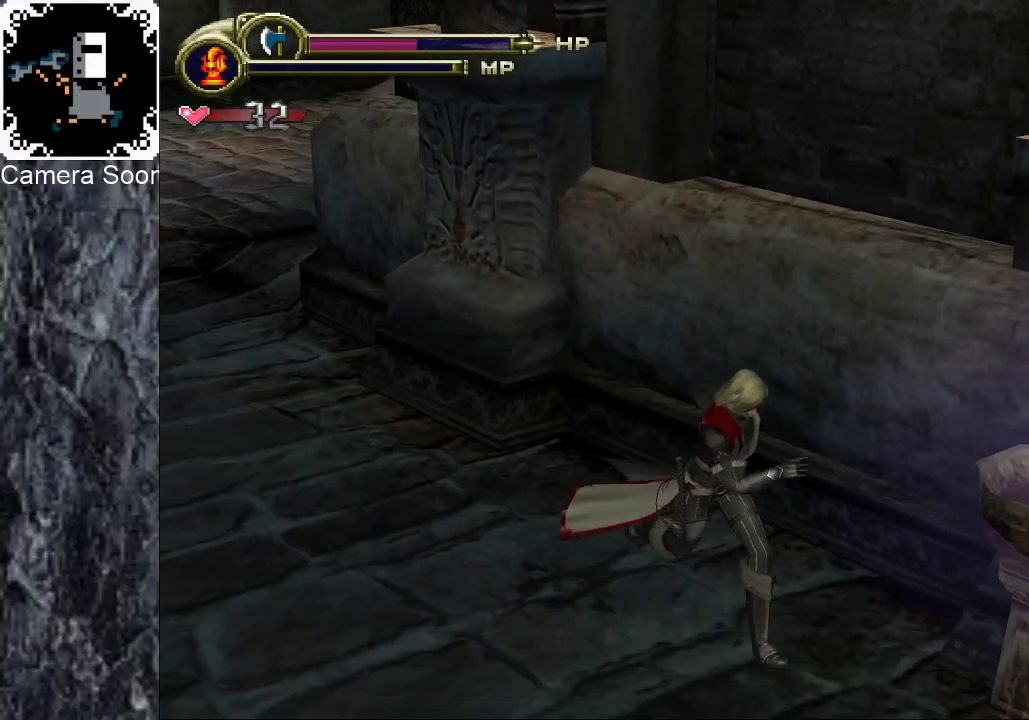
{"buttons": [], "left_stick": "down-right", "right_stick": "center", "events": []}
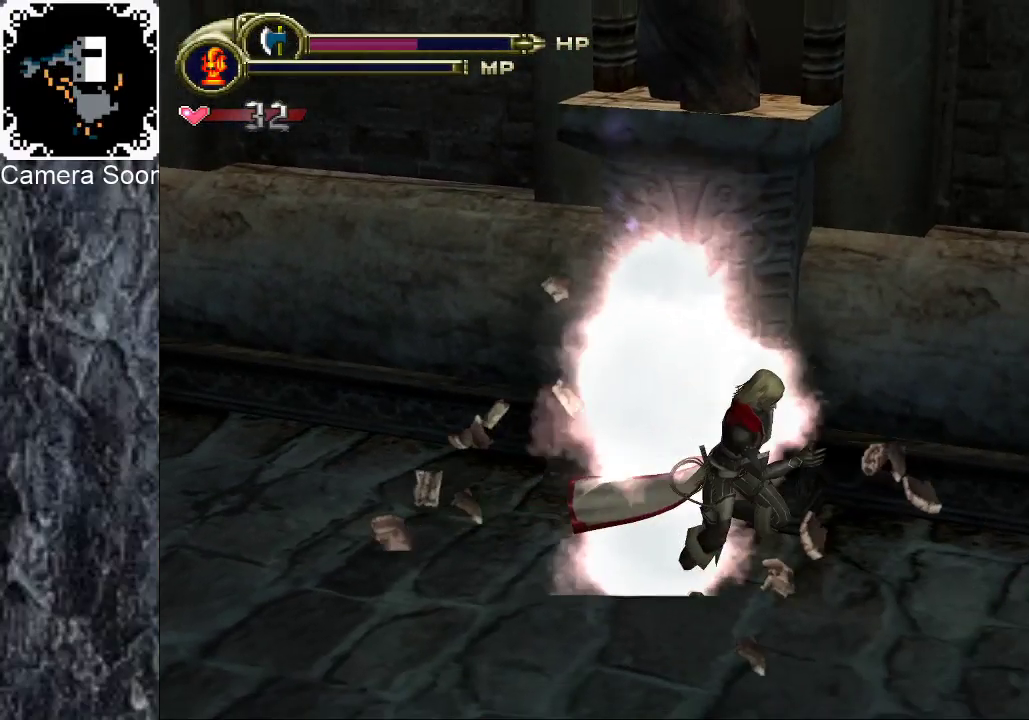
{"buttons": [], "left_stick": "down-right", "right_stick": "center", "events": []}
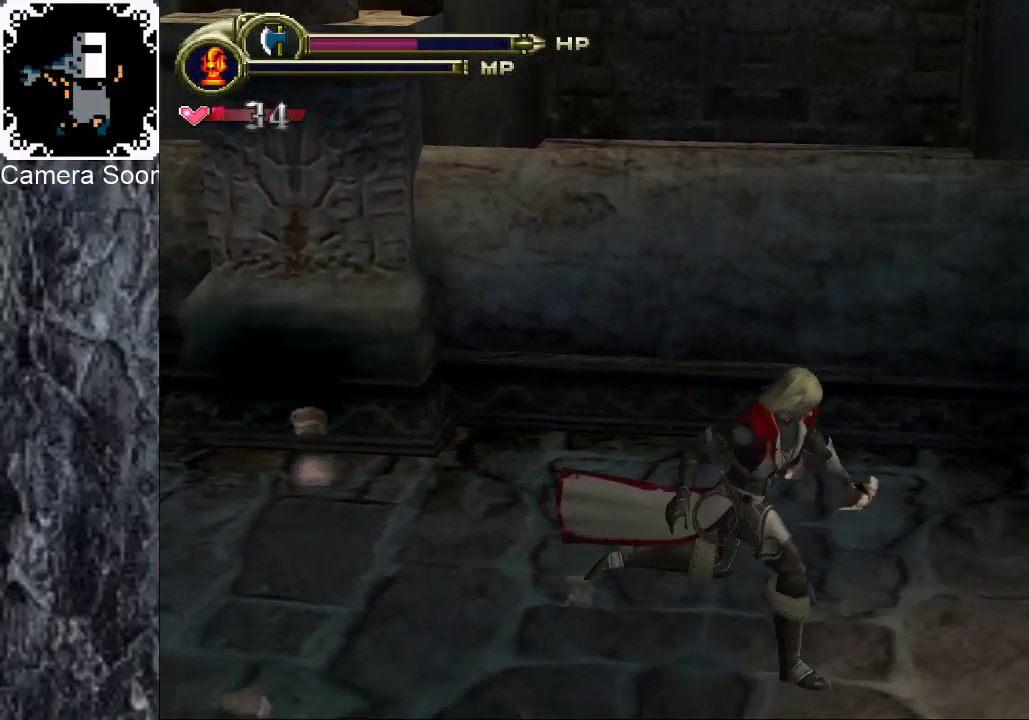
{"buttons": [], "left_stick": "right", "right_stick": "up", "events": [[20, "left_stick", "right"], [400, "right_stick", "up"]]}
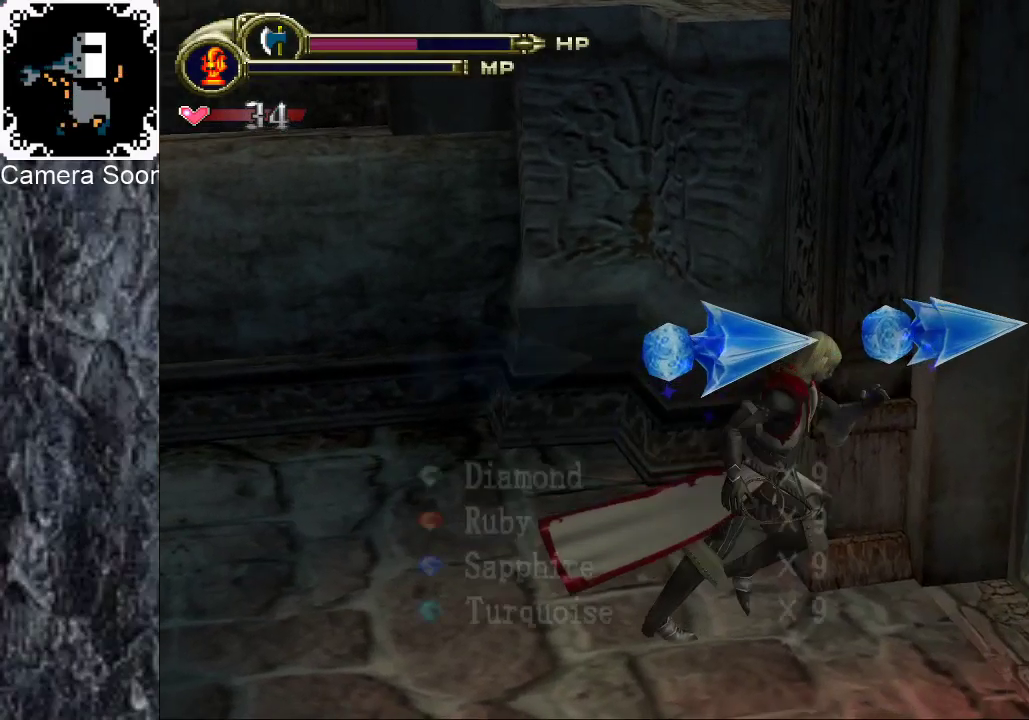
{"buttons": [], "left_stick": "up-right", "right_stick": "center", "events": [[40, "right_stick", "center"], [280, "A", "down"], [380, "A", "up"], [400, "left_stick", "up-right"]]}
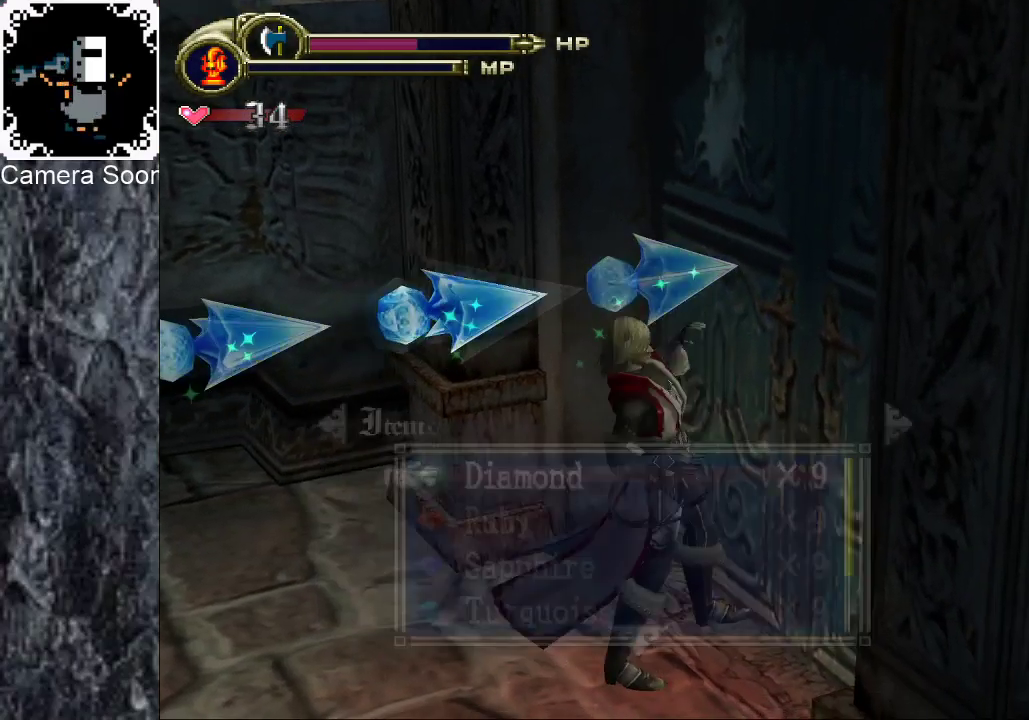
{"buttons": ["X"], "left_stick": "up-right", "right_stick": "center", "events": [[400, "X", "down"]]}
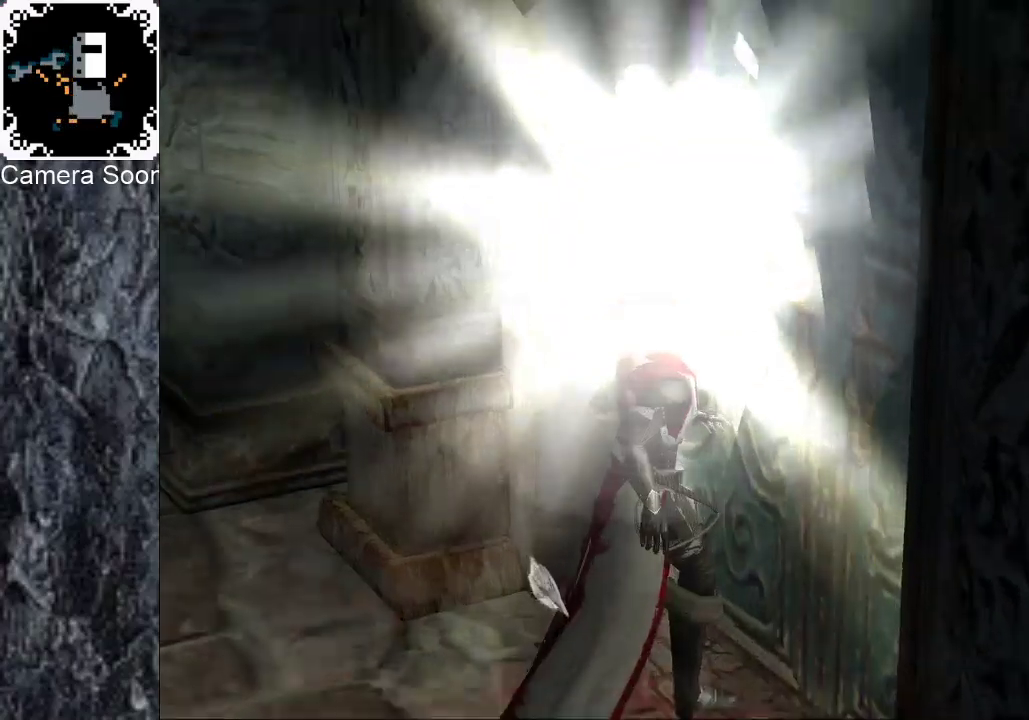
{"buttons": [], "left_stick": "center", "right_stick": "center", "events": [[60, "X", "up"], [180, "left_stick", "center"]]}